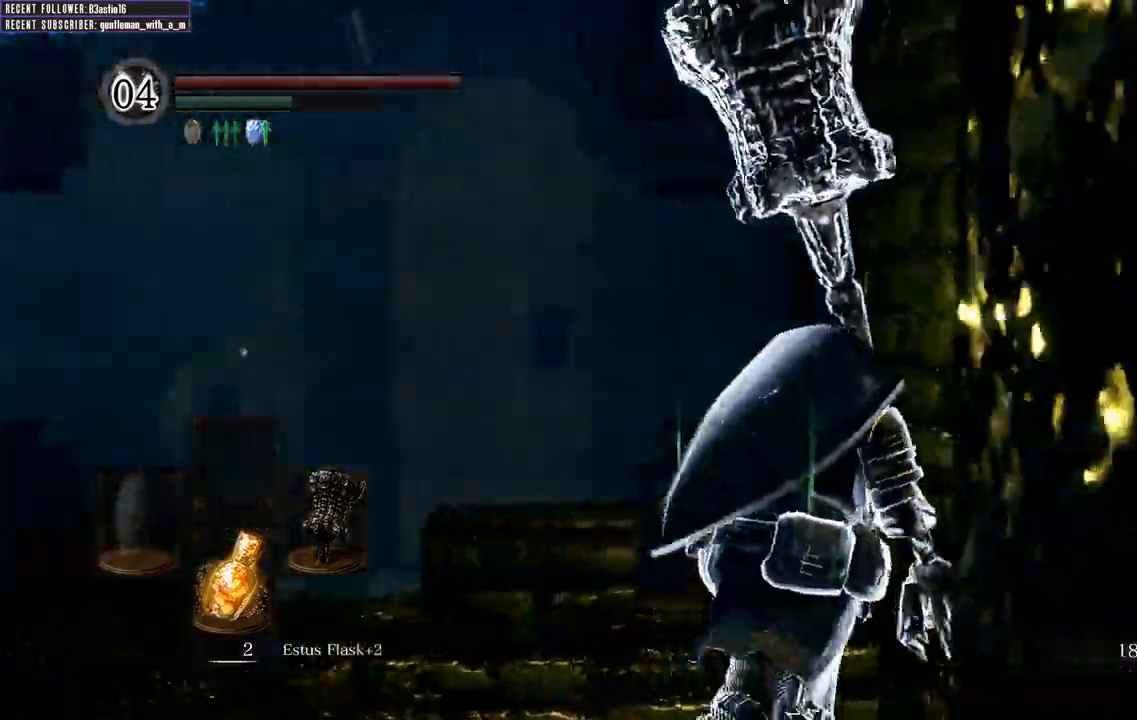
Gameplay with a controller (Xbox layout); each line is a JSON object with the inputs held at the frame after it. "events" lists button and stick changes between this image and that frame as [ms after this image, input, new state], when the widget could be followed in between.
{"buttons": ["B"], "left_stick": "right", "right_stick": "center"}
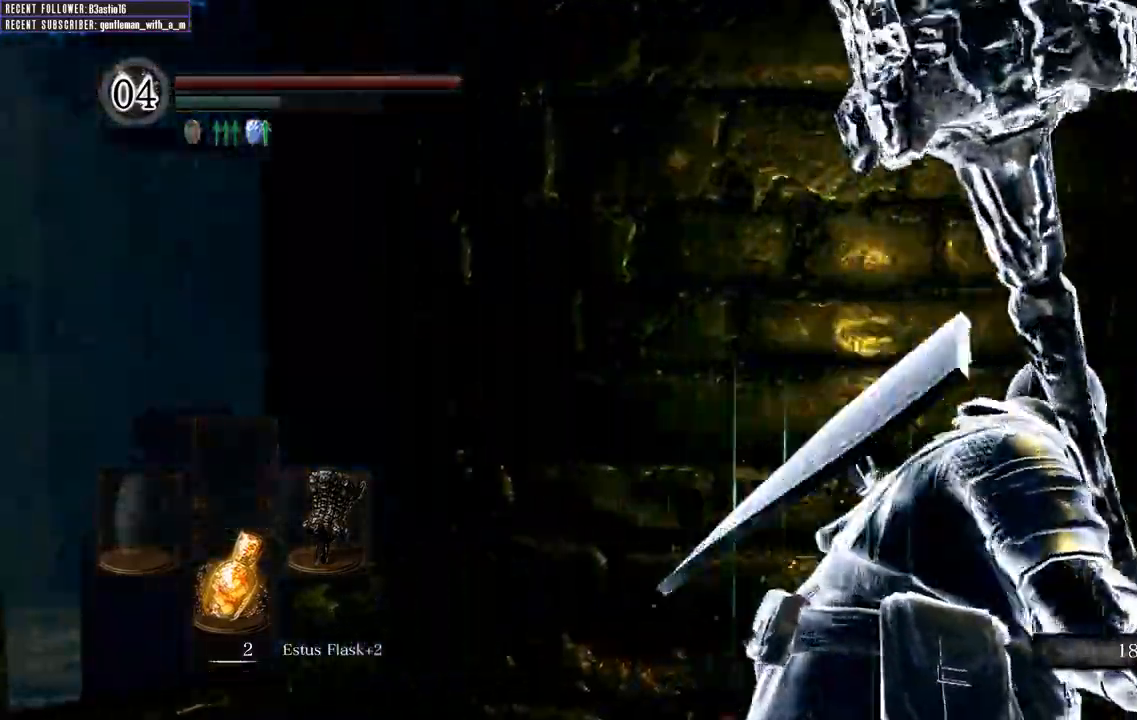
{"buttons": ["B"], "left_stick": "up", "right_stick": "center", "events": [[50, "left_stick", "up-right"], [483, "left_stick", "up"]]}
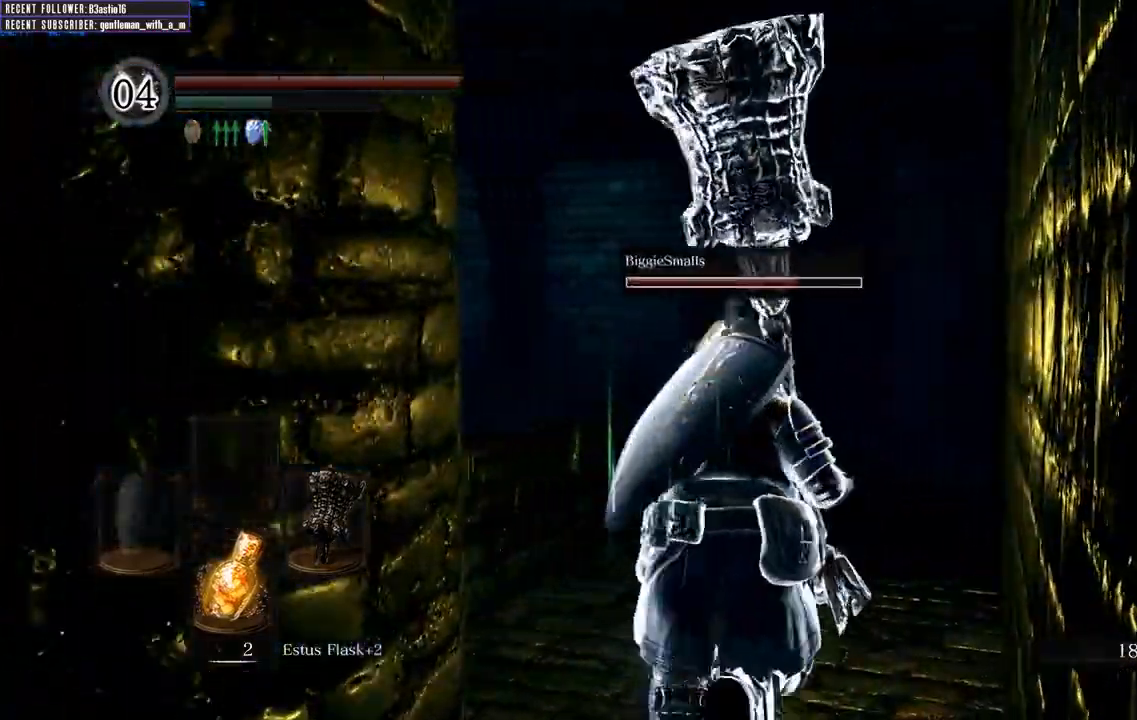
{"buttons": ["B"], "left_stick": "up", "right_stick": "center", "events": []}
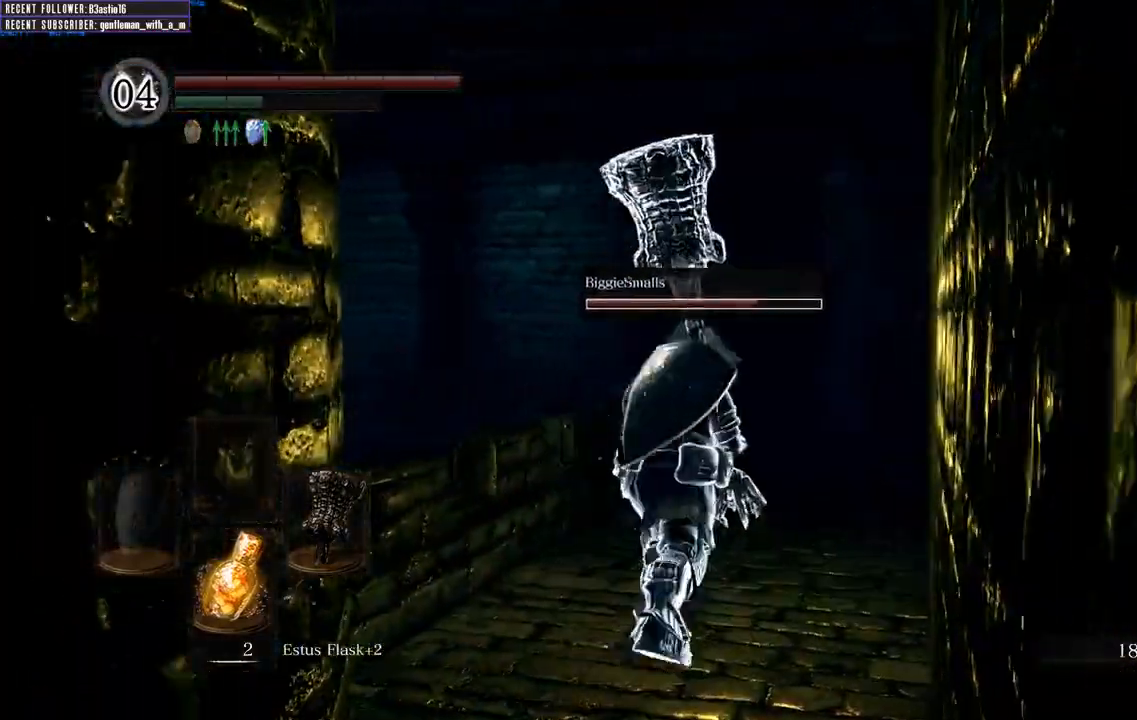
{"buttons": ["B"], "left_stick": "up", "right_stick": "center", "events": []}
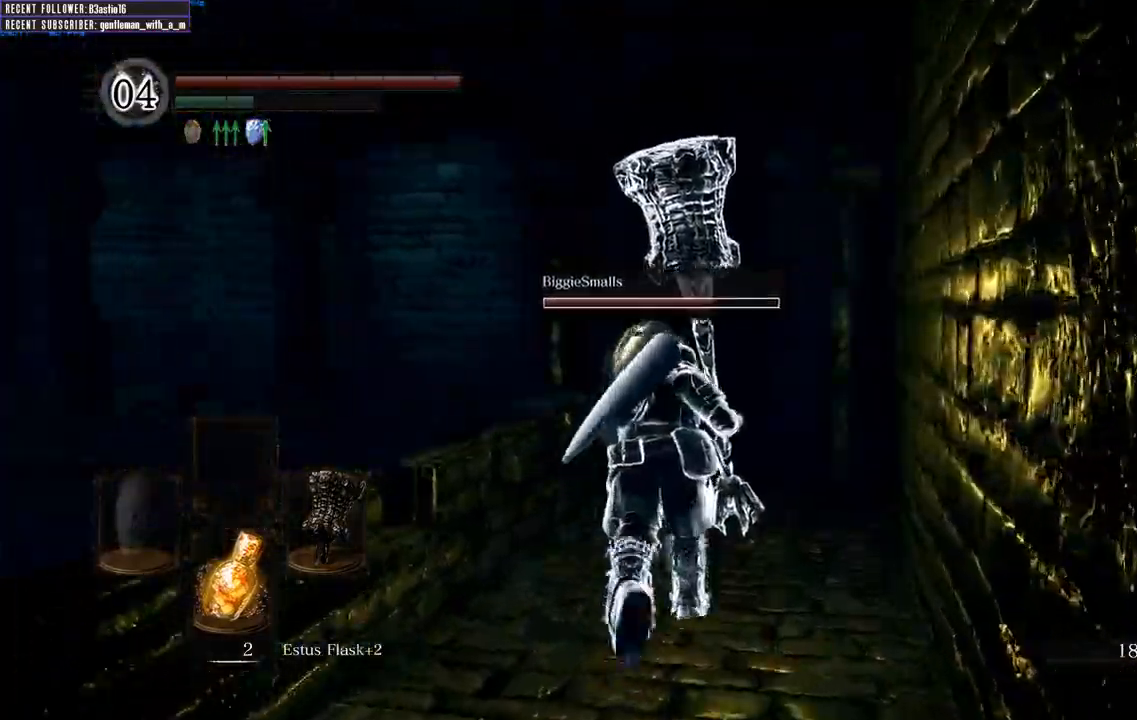
{"buttons": ["B"], "left_stick": "up", "right_stick": "center", "events": []}
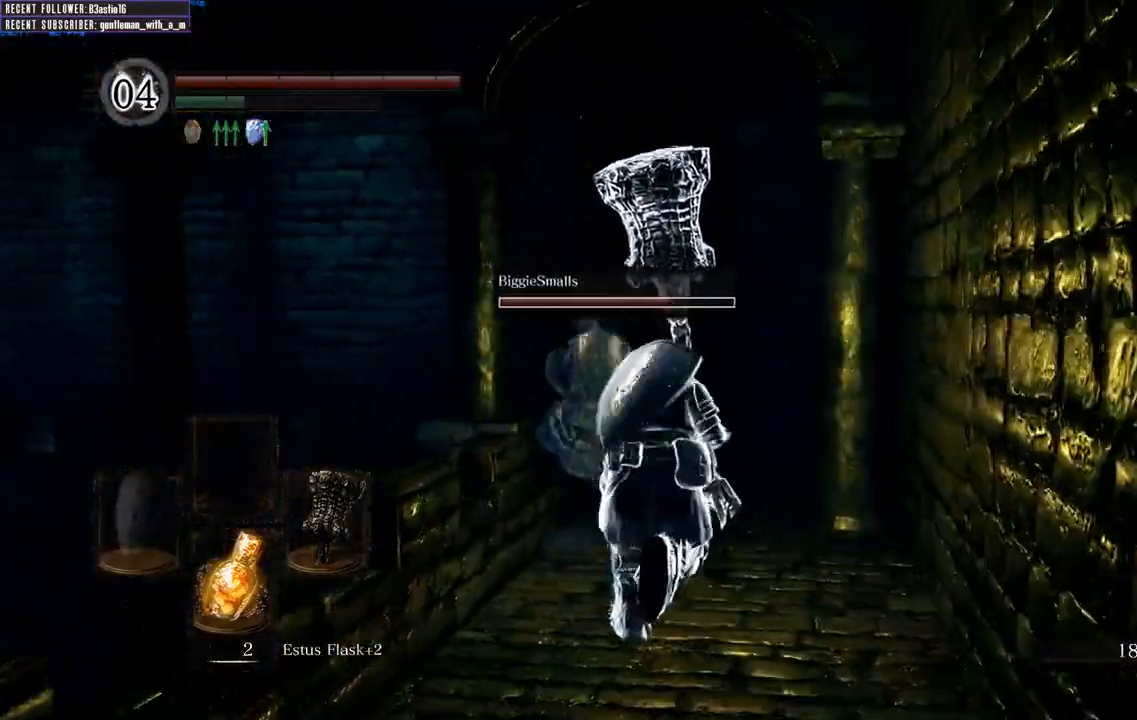
{"buttons": ["B"], "left_stick": "up", "right_stick": "center", "events": []}
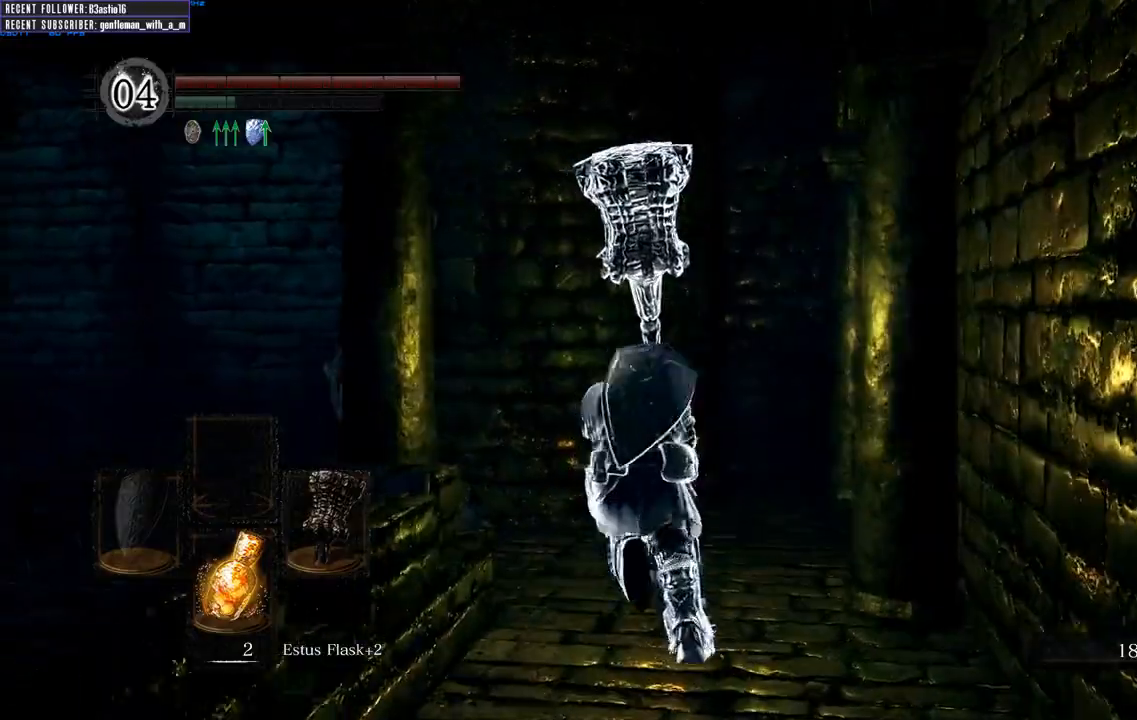
{"buttons": ["B"], "left_stick": "up-left", "right_stick": "center", "events": [[417, "left_stick", "up-left"]]}
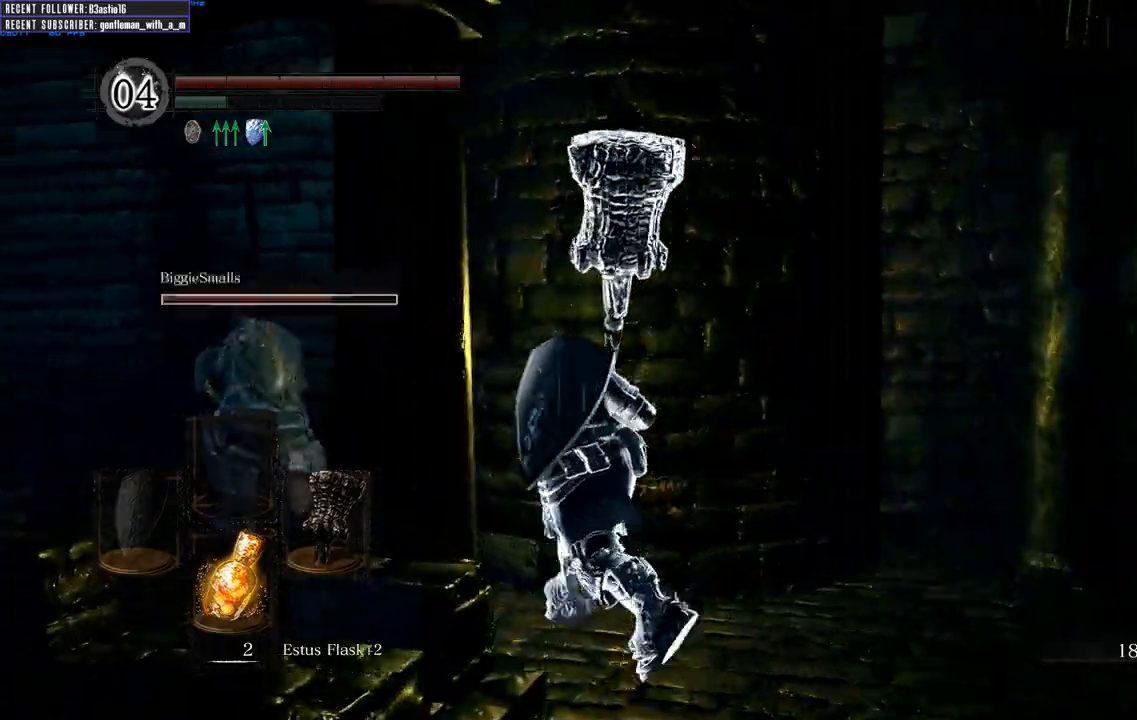
{"buttons": ["B"], "left_stick": "up-left", "right_stick": "center", "events": []}
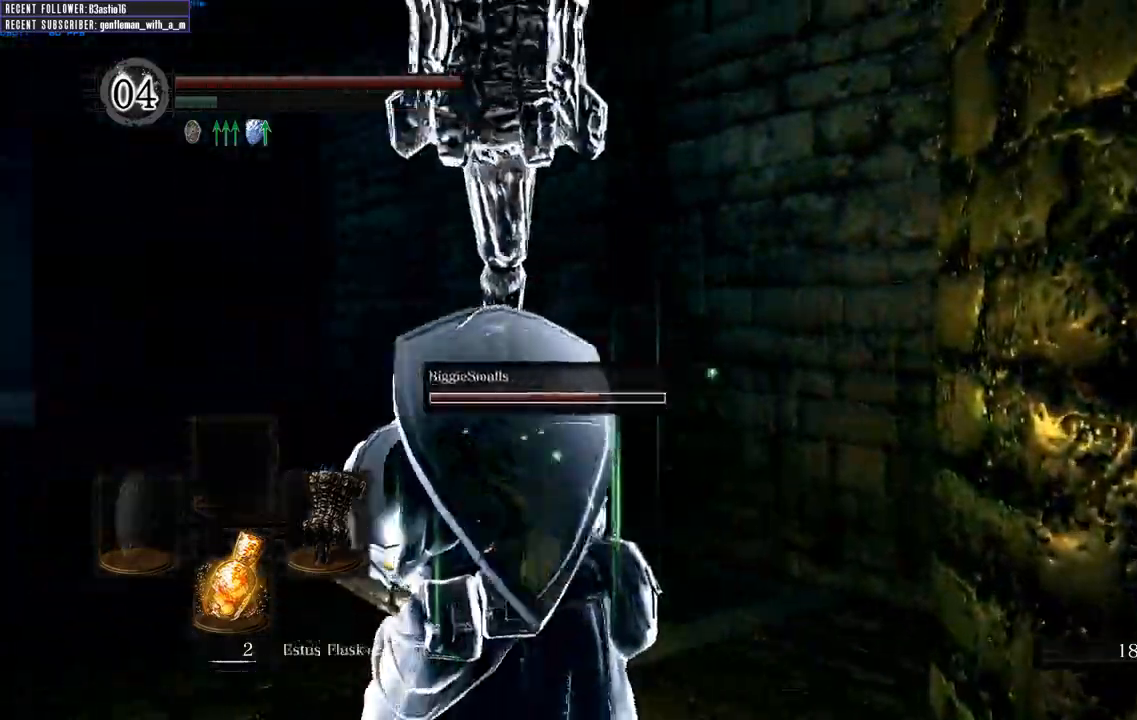
{"buttons": [], "left_stick": "up", "right_stick": "up", "events": [[83, "B", "up"], [100, "left_stick", "up"], [267, "right_stick", "up"]]}
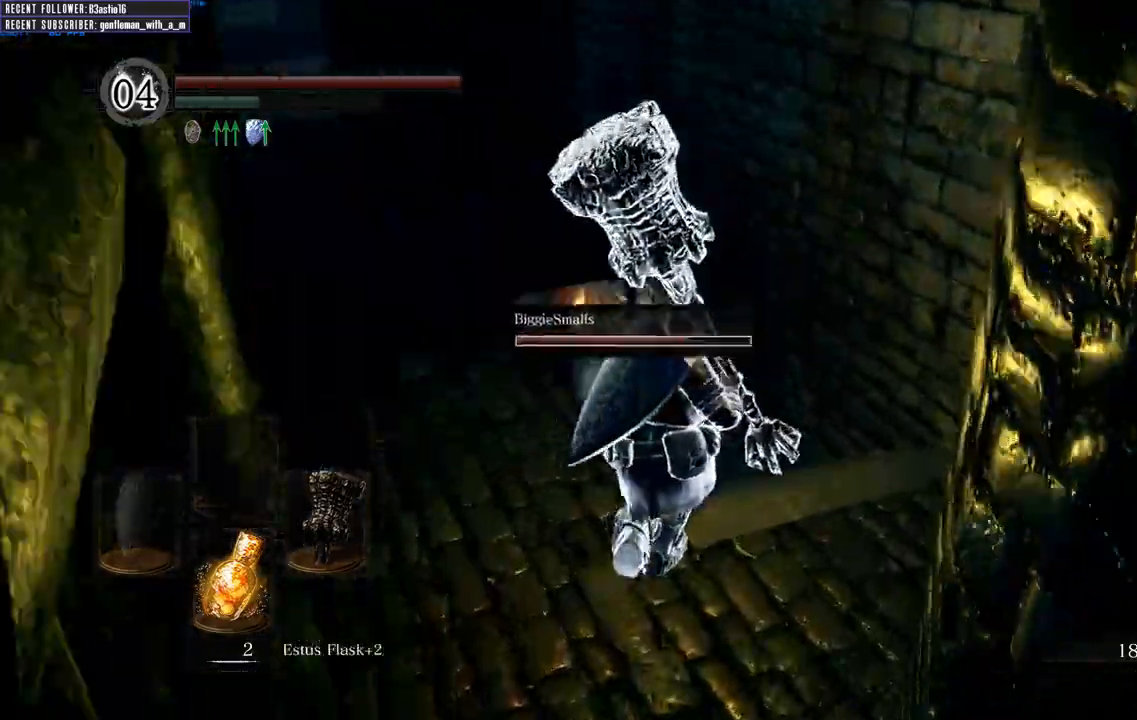
{"buttons": [], "left_stick": "up", "right_stick": "left", "events": [[233, "right_stick", "center"], [383, "right_stick", "left"]]}
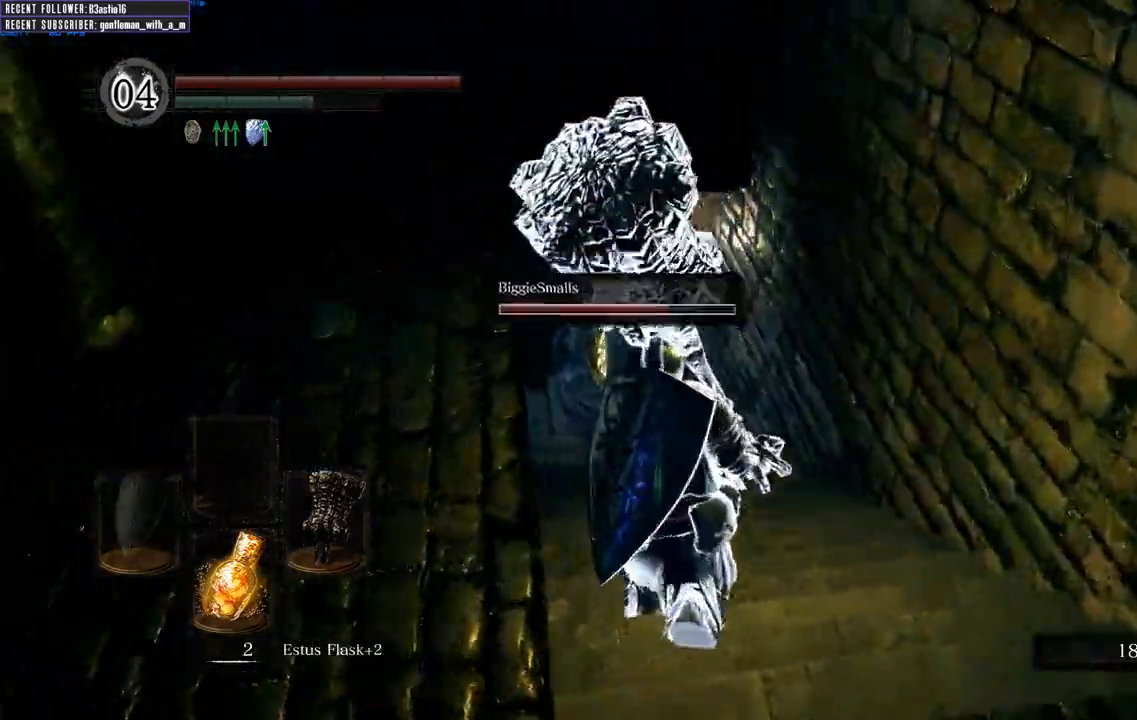
{"buttons": ["B"], "left_stick": "up", "right_stick": "center", "events": [[100, "right_stick", "center"], [283, "B", "down"]]}
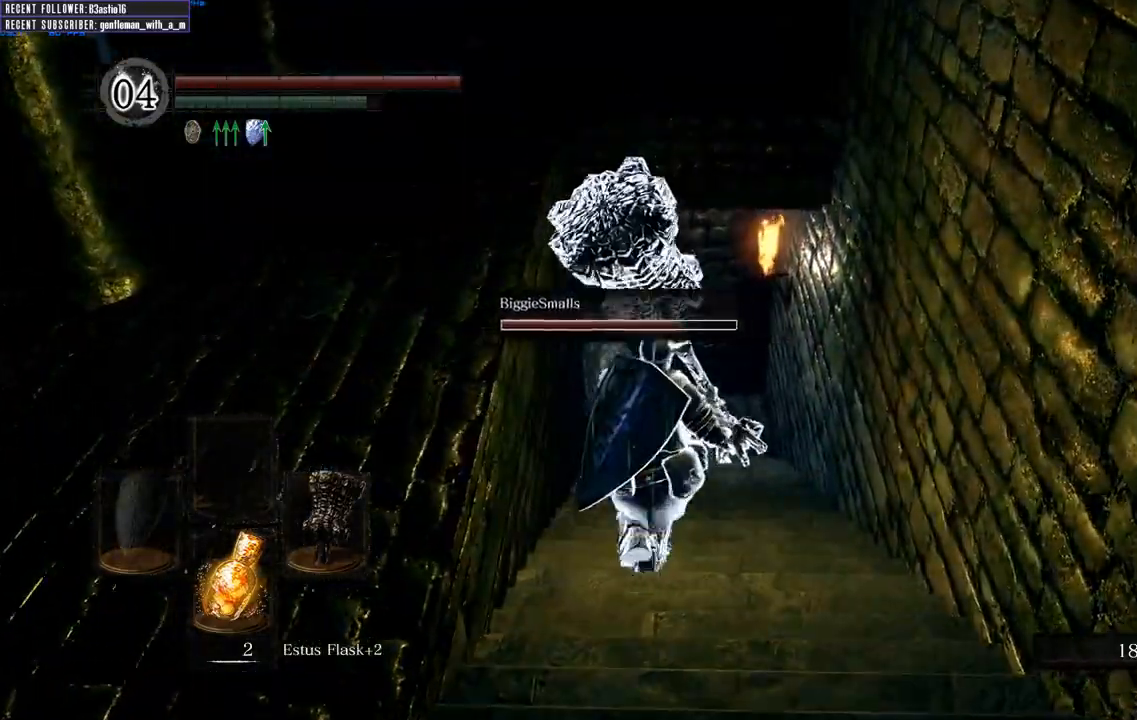
{"buttons": ["B"], "left_stick": "up", "right_stick": "center", "events": []}
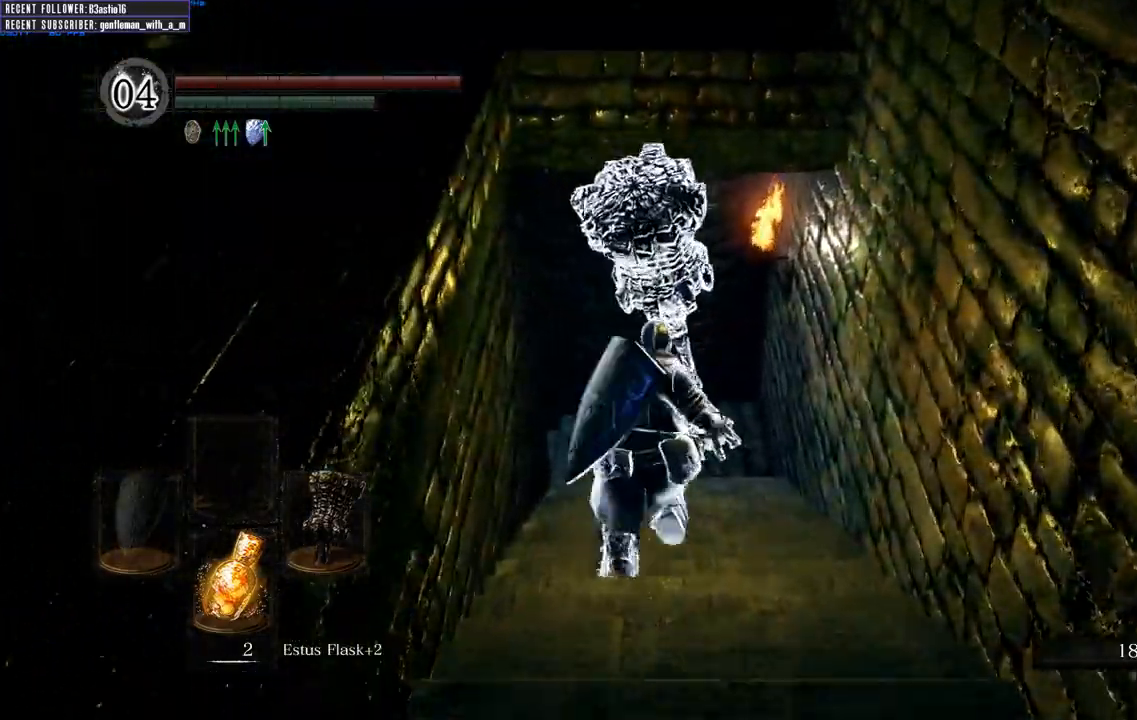
{"buttons": ["B"], "left_stick": "up", "right_stick": "center", "events": []}
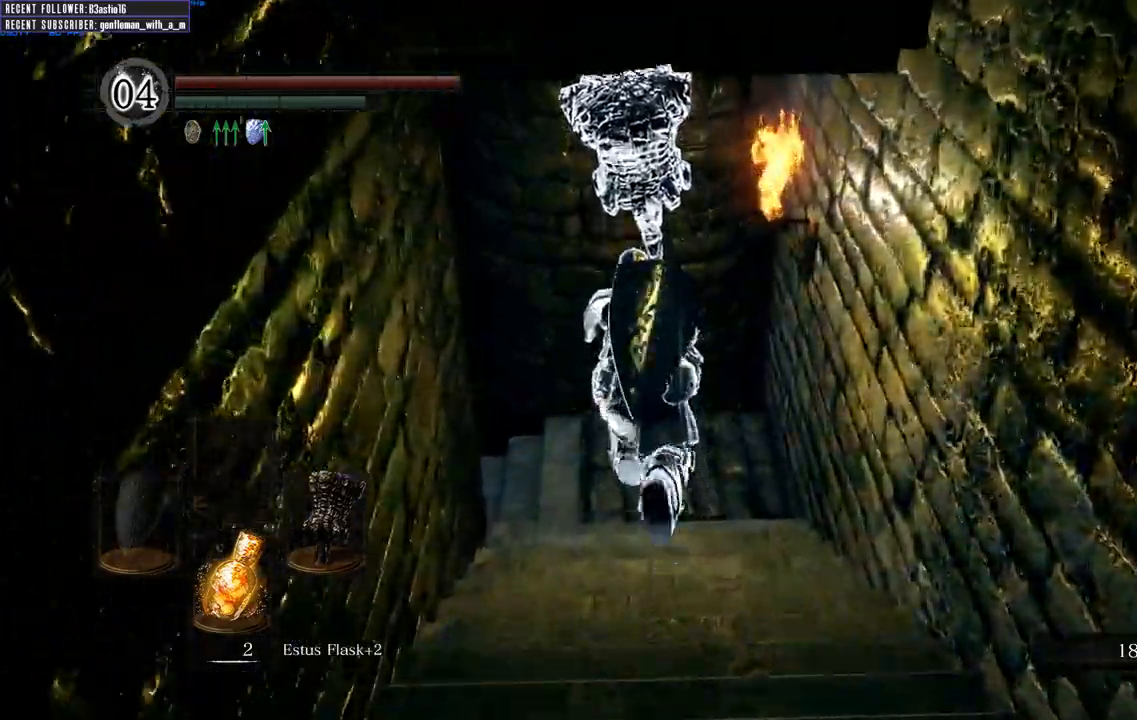
{"buttons": ["B"], "left_stick": "up-left", "right_stick": "center", "events": [[217, "left_stick", "up-left"]]}
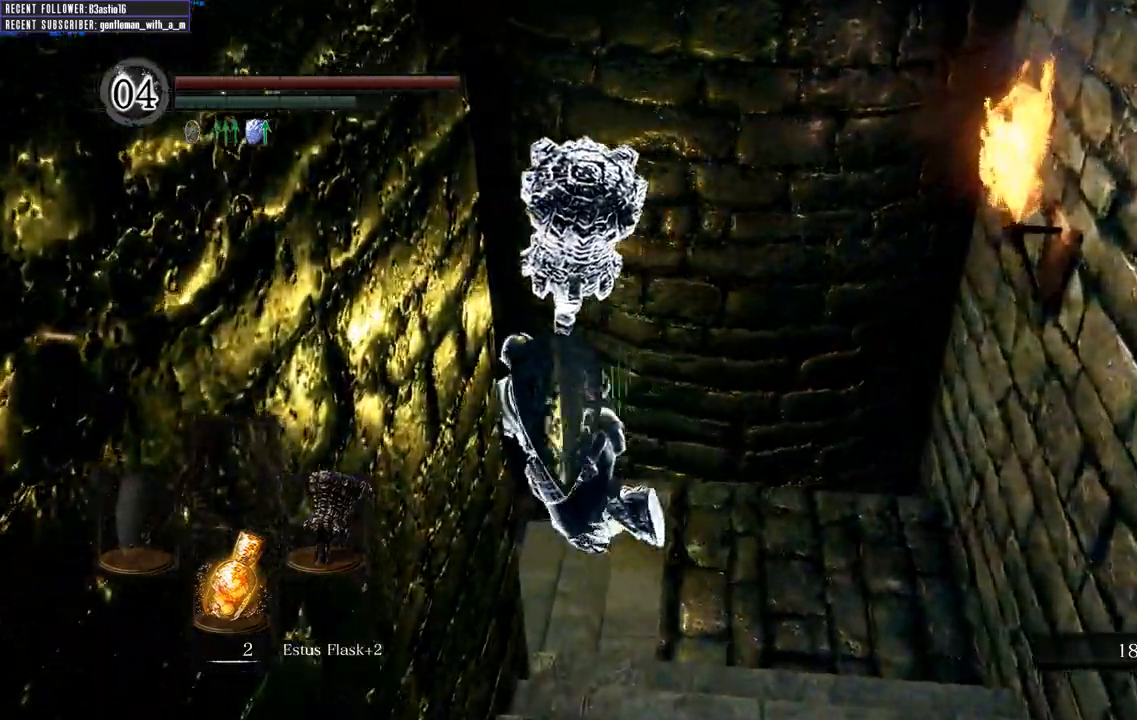
{"buttons": ["B"], "left_stick": "up-right", "right_stick": "center", "events": [[367, "left_stick", "up"], [467, "left_stick", "up-right"]]}
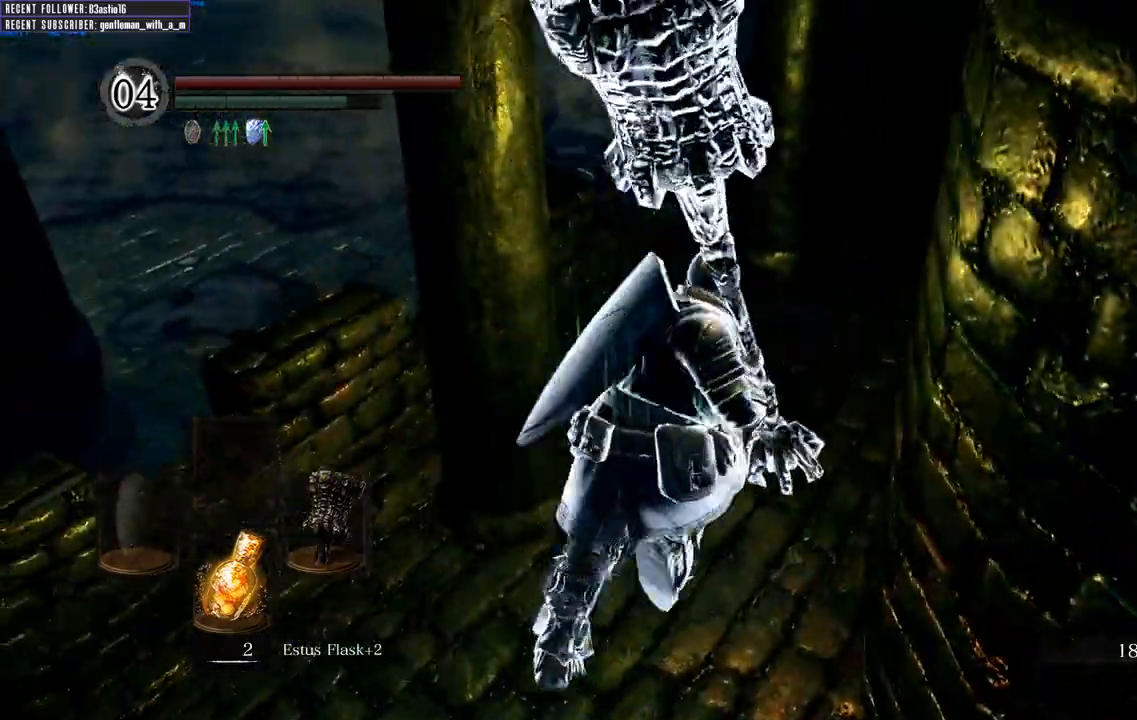
{"buttons": ["B"], "left_stick": "up-right", "right_stick": "center", "events": []}
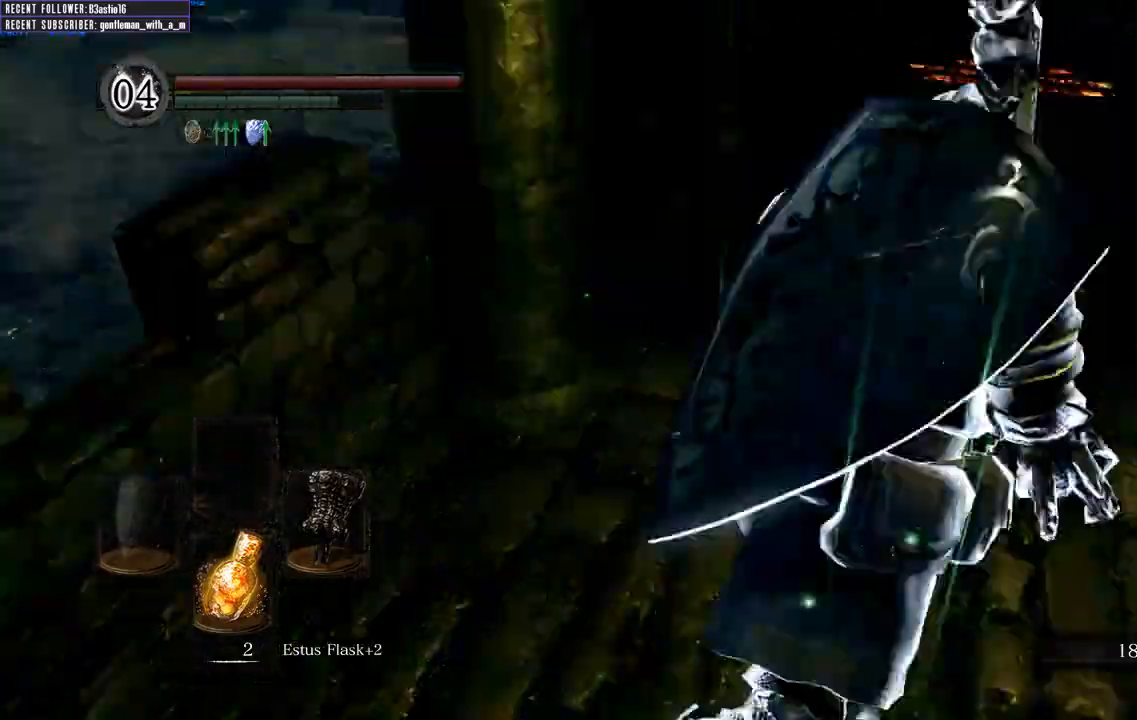
{"buttons": ["B"], "left_stick": "up-right", "right_stick": "center", "events": []}
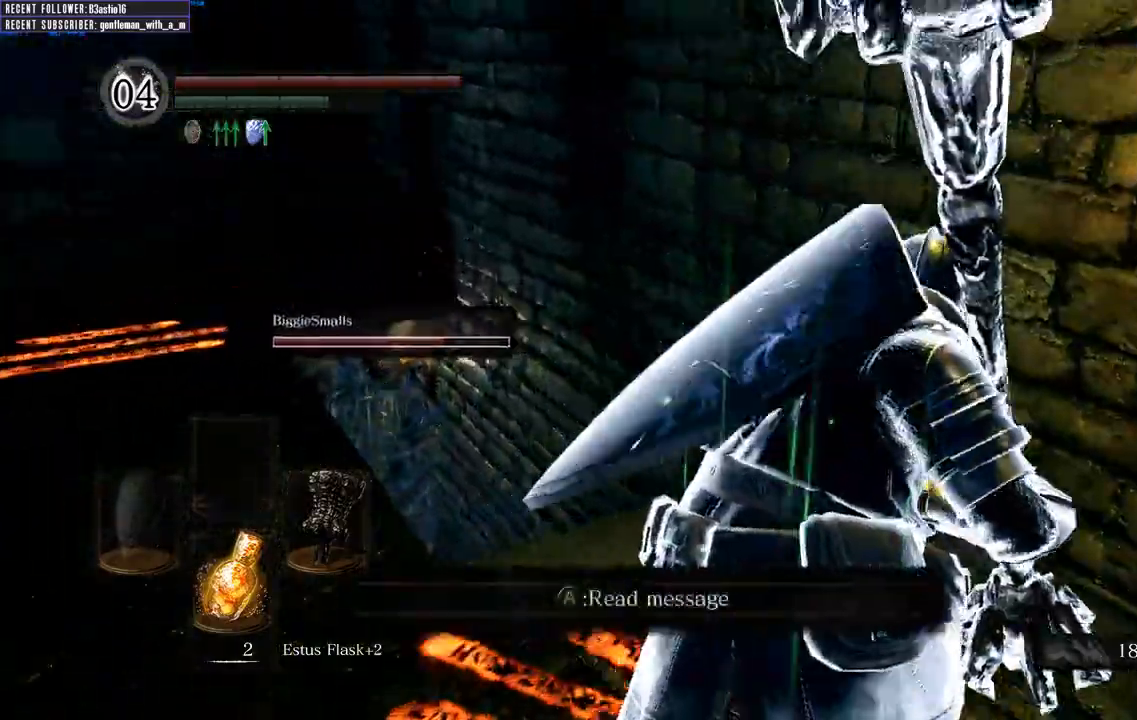
{"buttons": ["B"], "left_stick": "up-left", "right_stick": "center", "events": [[67, "left_stick", "up"], [283, "left_stick", "up-left"]]}
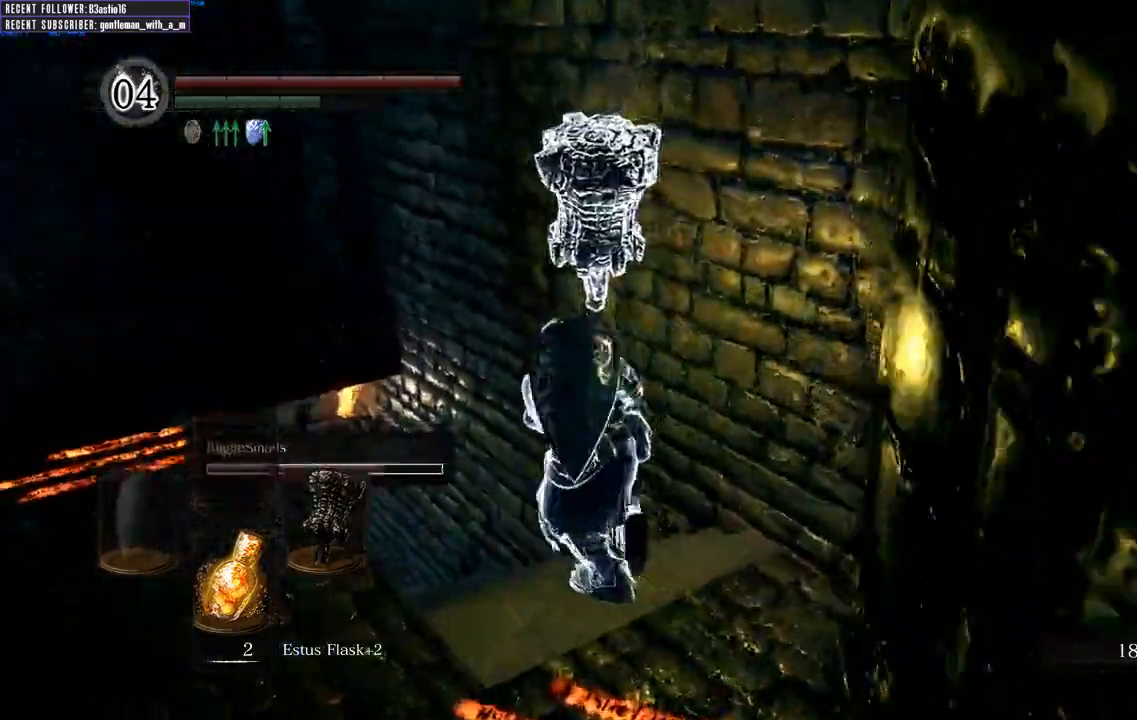
{"buttons": ["B"], "left_stick": "up-left", "right_stick": "center", "events": []}
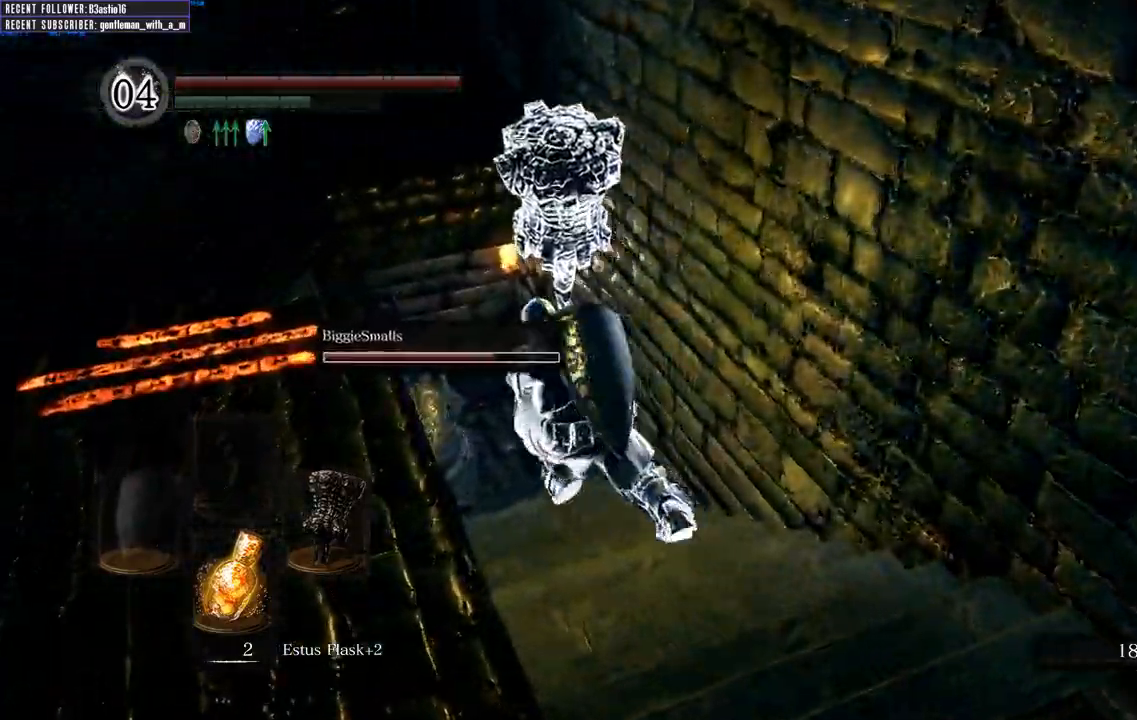
{"buttons": ["B"], "left_stick": "up-left", "right_stick": "center", "events": []}
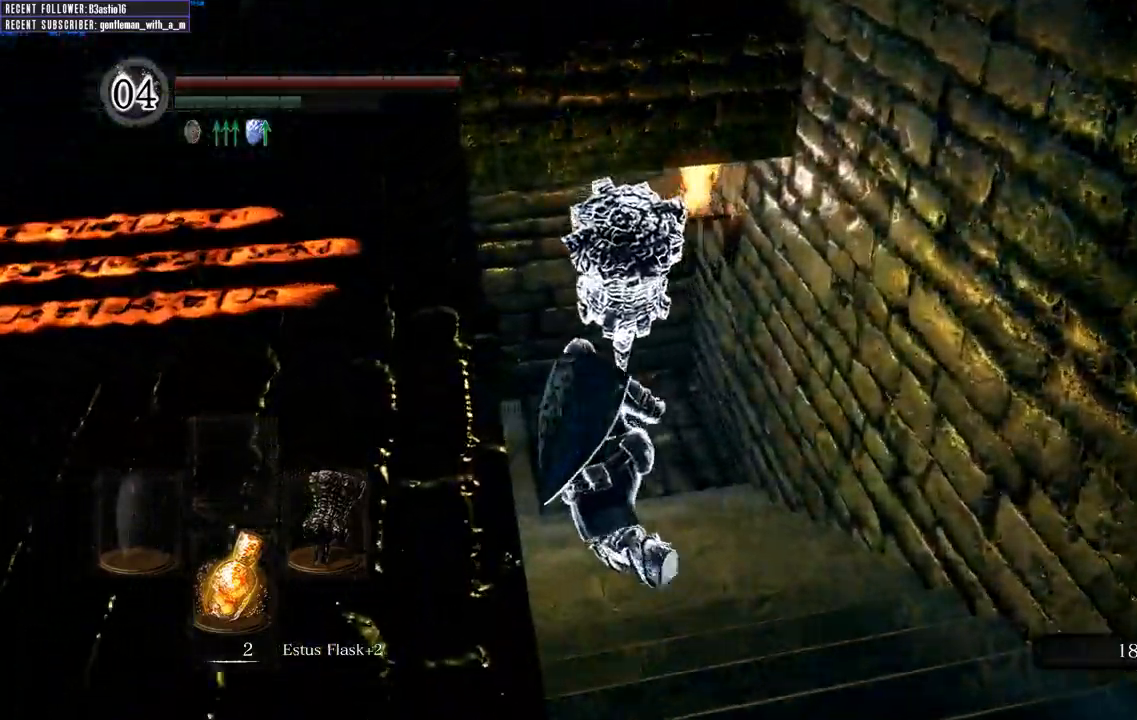
{"buttons": [], "left_stick": "up-left", "right_stick": "center", "events": [[333, "B", "up"]]}
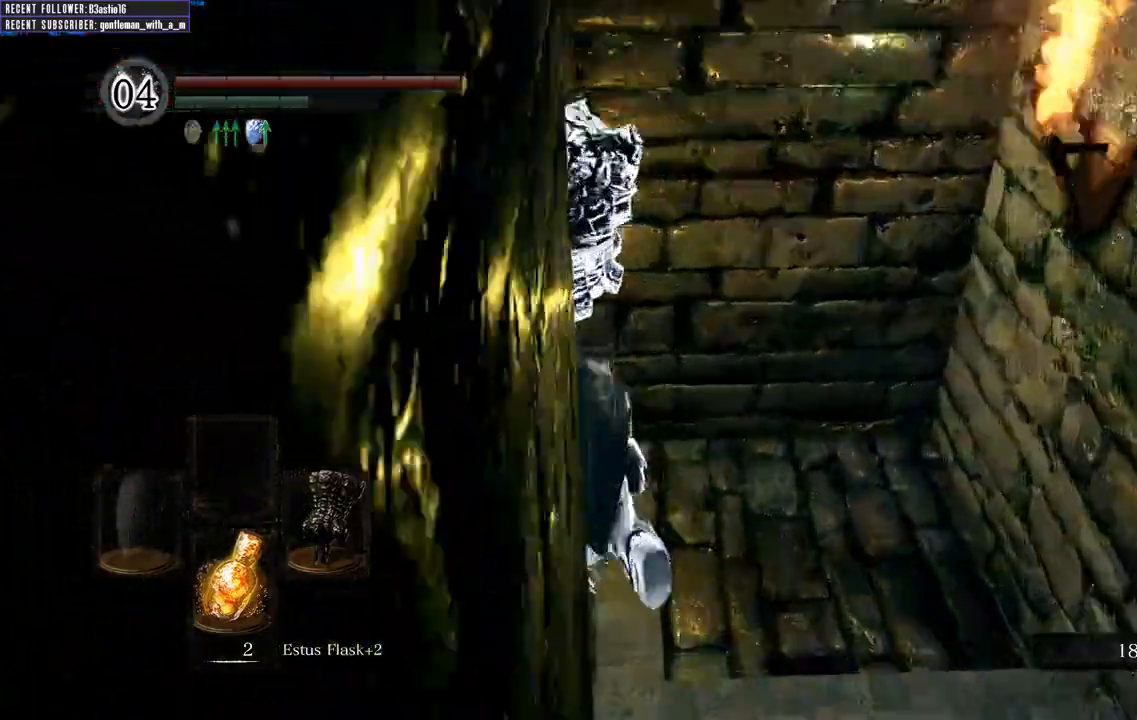
{"buttons": ["A"], "left_stick": "up-left", "right_stick": "center", "events": [[17, "right_stick", "left"], [367, "right_stick", "center"], [500, "A", "down"]]}
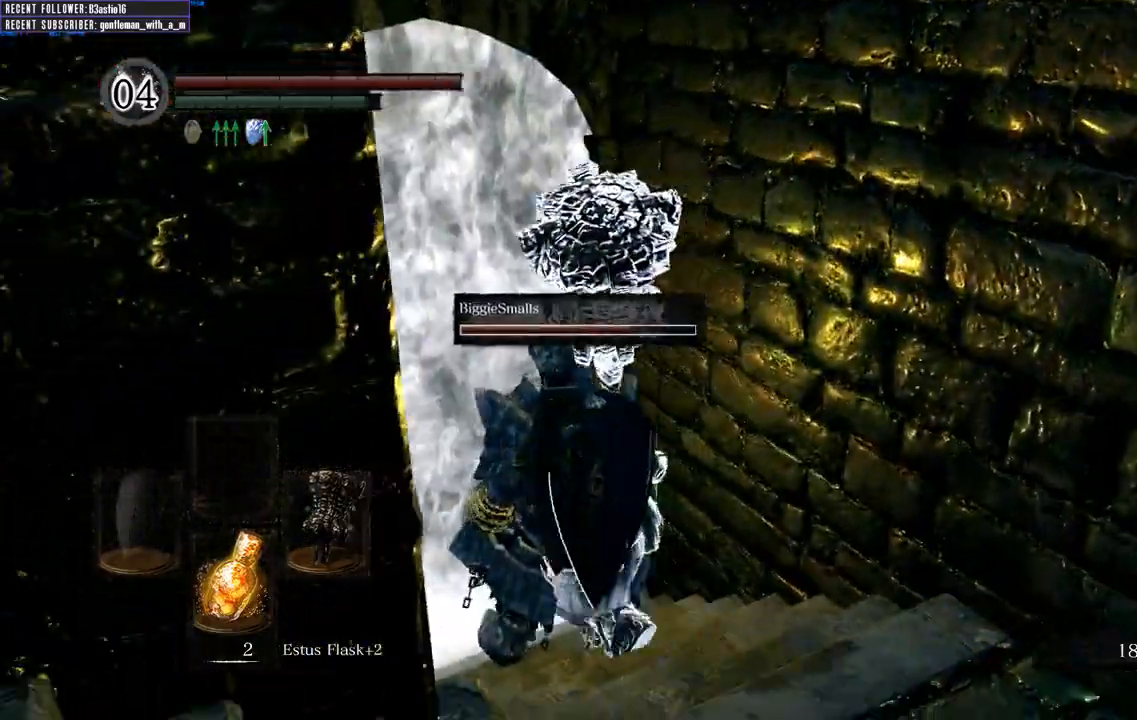
{"buttons": ["A"], "left_stick": "up-left", "right_stick": "center", "events": [[150, "A", "up"], [233, "A", "down"], [400, "A", "up"], [483, "A", "down"]]}
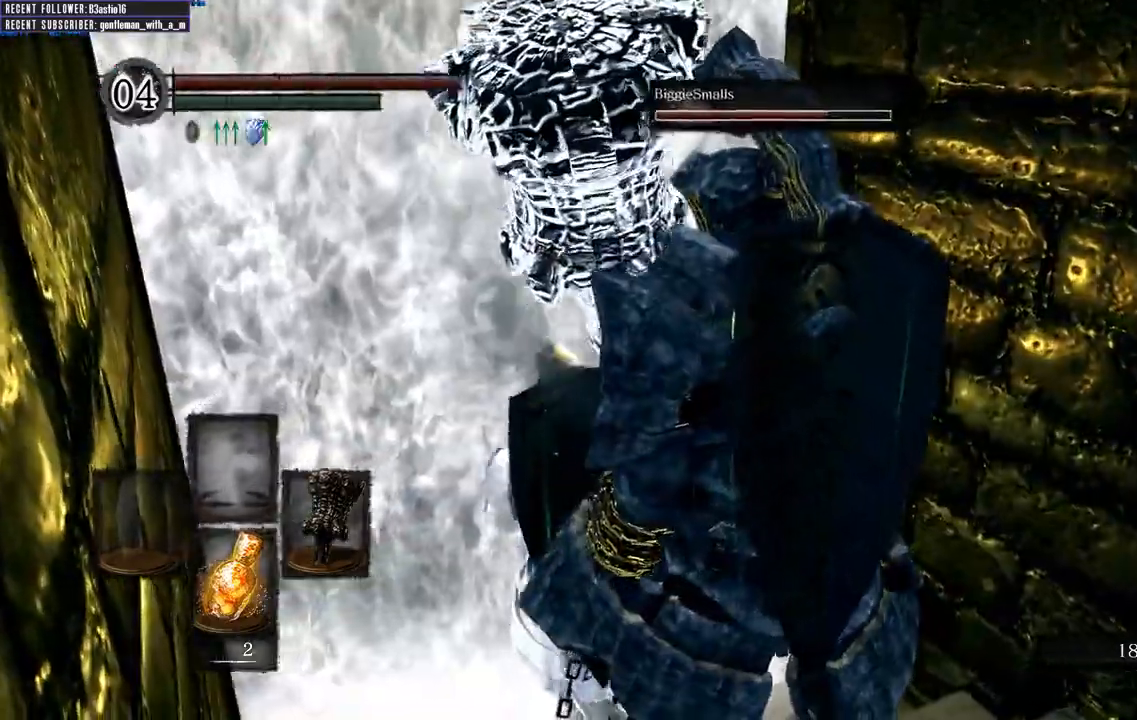
{"buttons": ["A"], "left_stick": "up-left", "right_stick": "center", "events": [[83, "A", "up"], [183, "A", "down"], [317, "A", "up"], [450, "A", "down"]]}
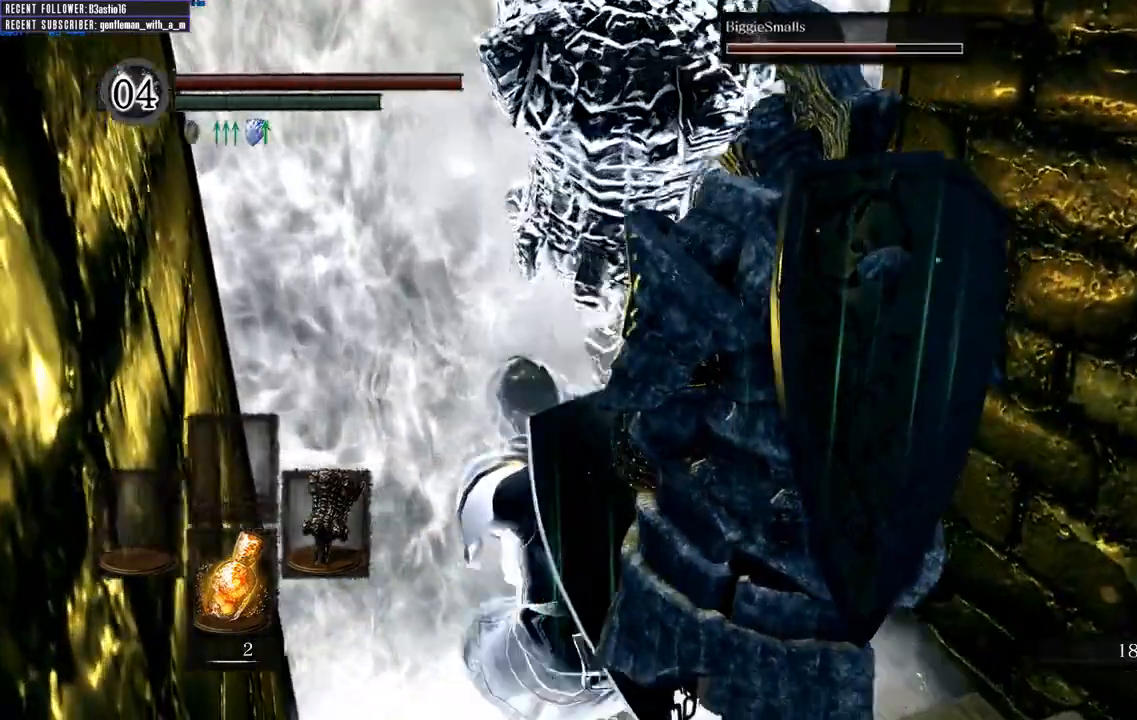
{"buttons": ["A"], "left_stick": "up", "right_stick": "center", "events": [[17, "A", "up"], [167, "left_stick", "up"], [183, "A", "down"], [317, "A", "up"], [417, "A", "down"]]}
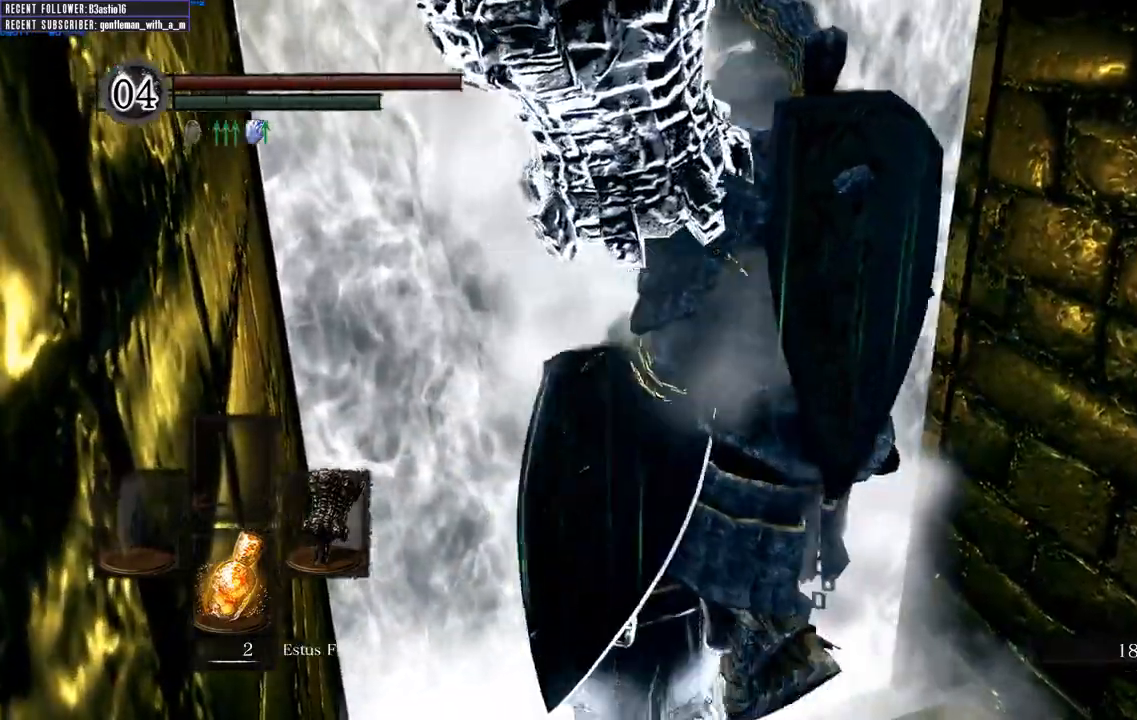
{"buttons": ["A"], "left_stick": "up", "right_stick": "center", "events": [[33, "A", "up"], [117, "A", "down"], [267, "A", "up"], [383, "A", "down"]]}
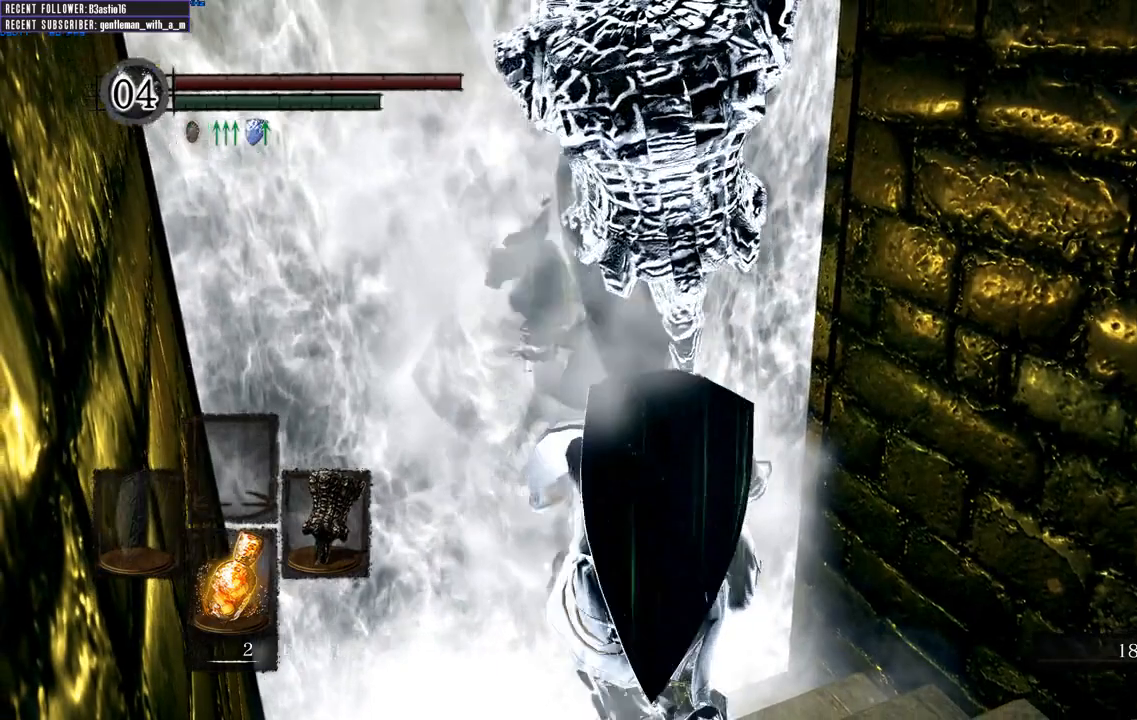
{"buttons": [], "left_stick": "up-left", "right_stick": "center", "events": [[17, "A", "up"], [67, "left_stick", "up-left"], [117, "A", "down"], [183, "A", "up"], [317, "A", "down"], [383, "A", "up"]]}
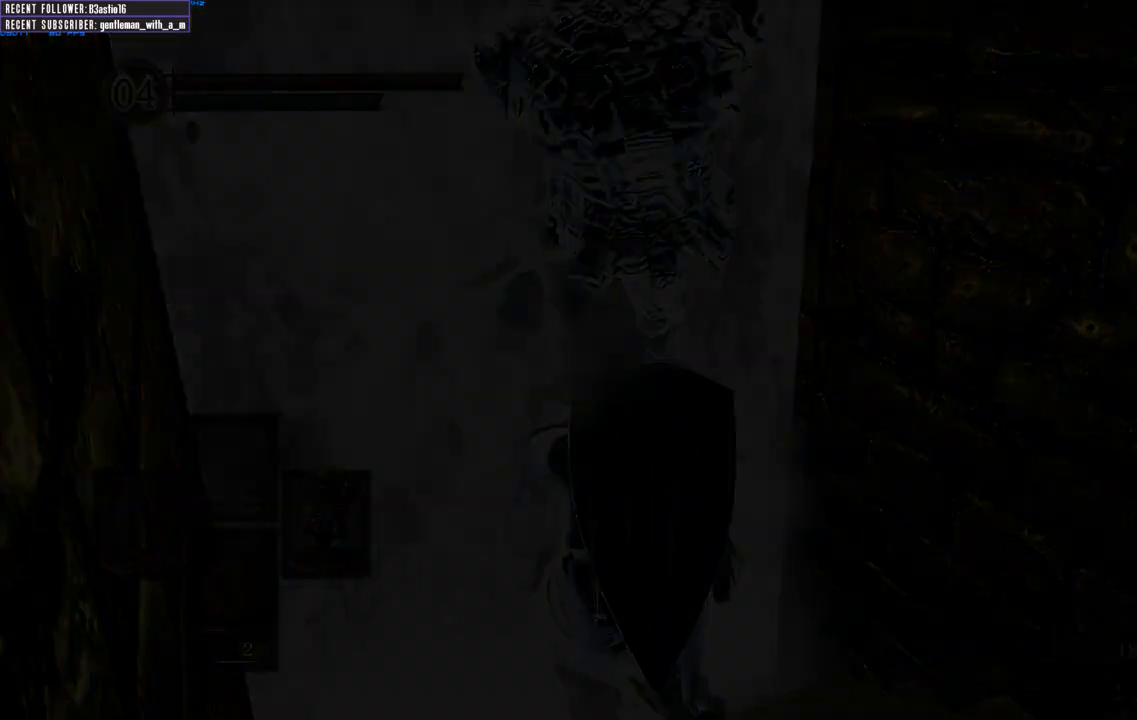
{"buttons": [], "left_stick": "center", "right_stick": "center", "events": [[67, "left_stick", "center"]]}
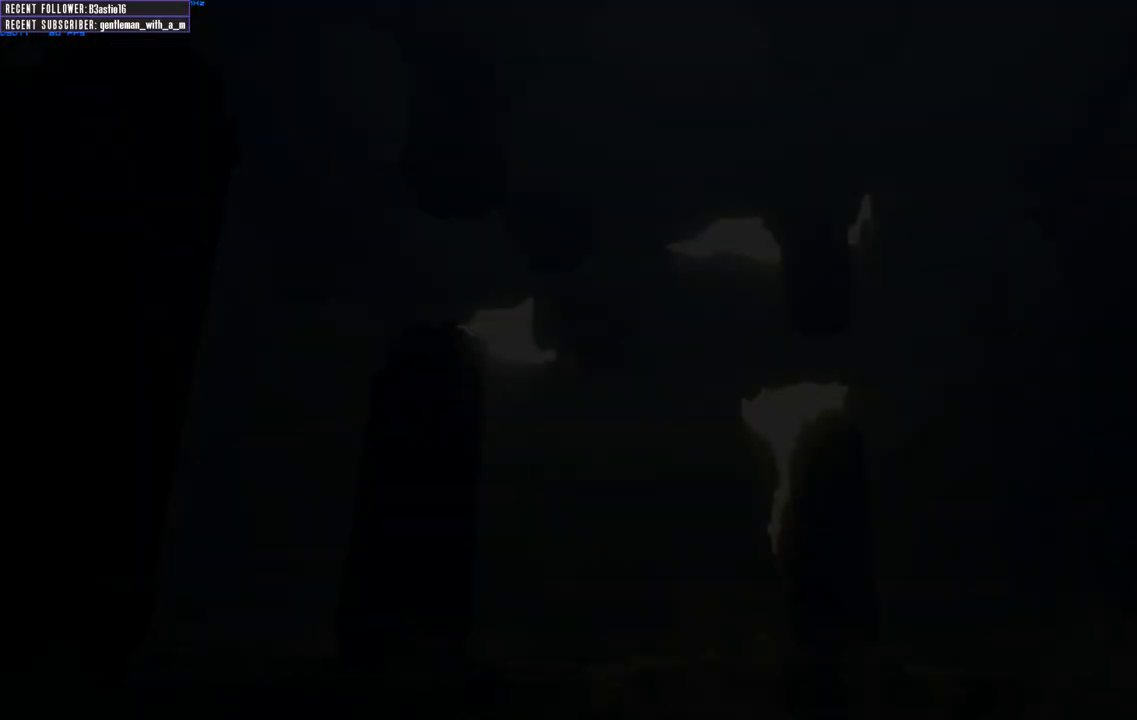
{"buttons": [], "left_stick": "center", "right_stick": "center", "events": []}
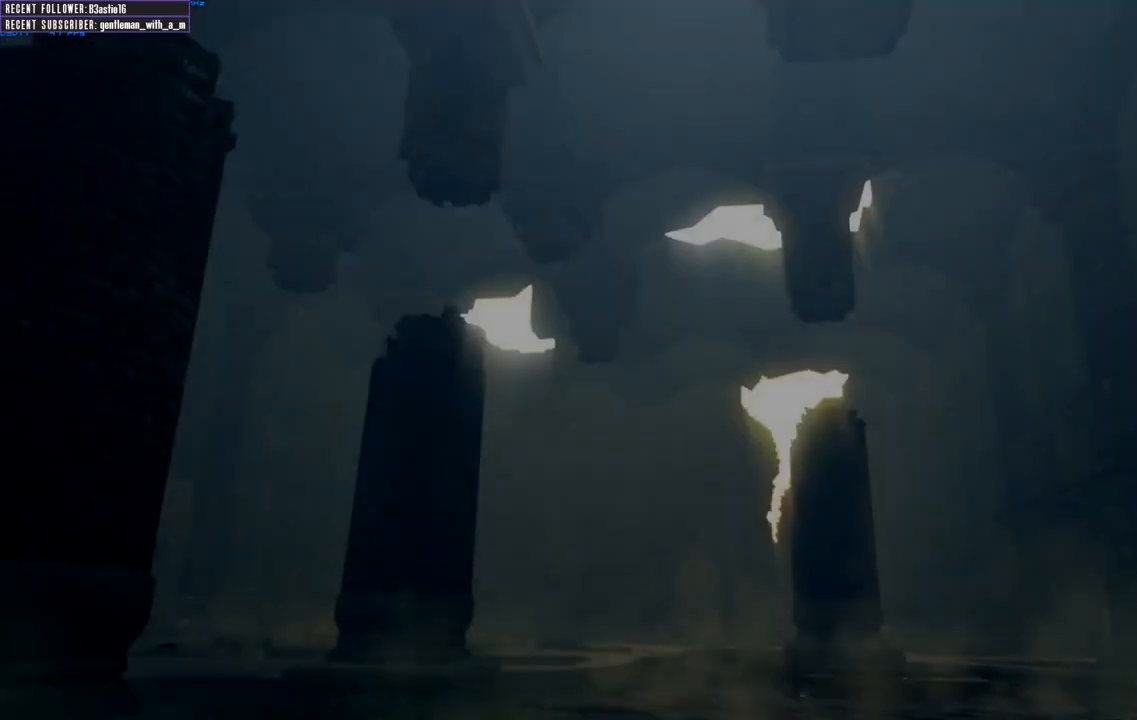
{"buttons": [], "left_stick": "center", "right_stick": "center", "events": [[83, "START", "down"], [267, "START", "up"]]}